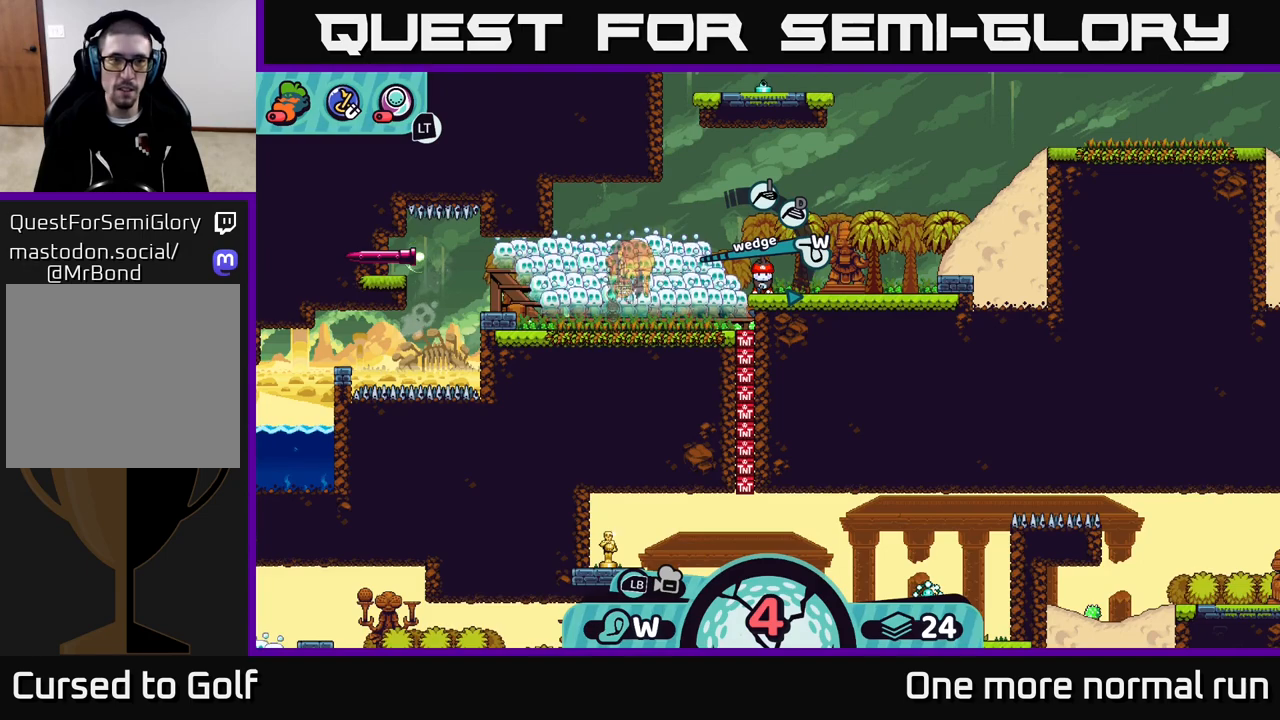
Gameplay with a controller (Xbox layout); each line is a JSON object with the inputs held at the frame after it. "button_events" lists button changes between this image and that frame as [ms after this image, input, new state], when the widget could be followed in between (sticks are given only as held states).
{"buttons": ["L2"], "left_stick": "center", "right_stick": "center", "button_events": [[400, "L2", "down"]]}
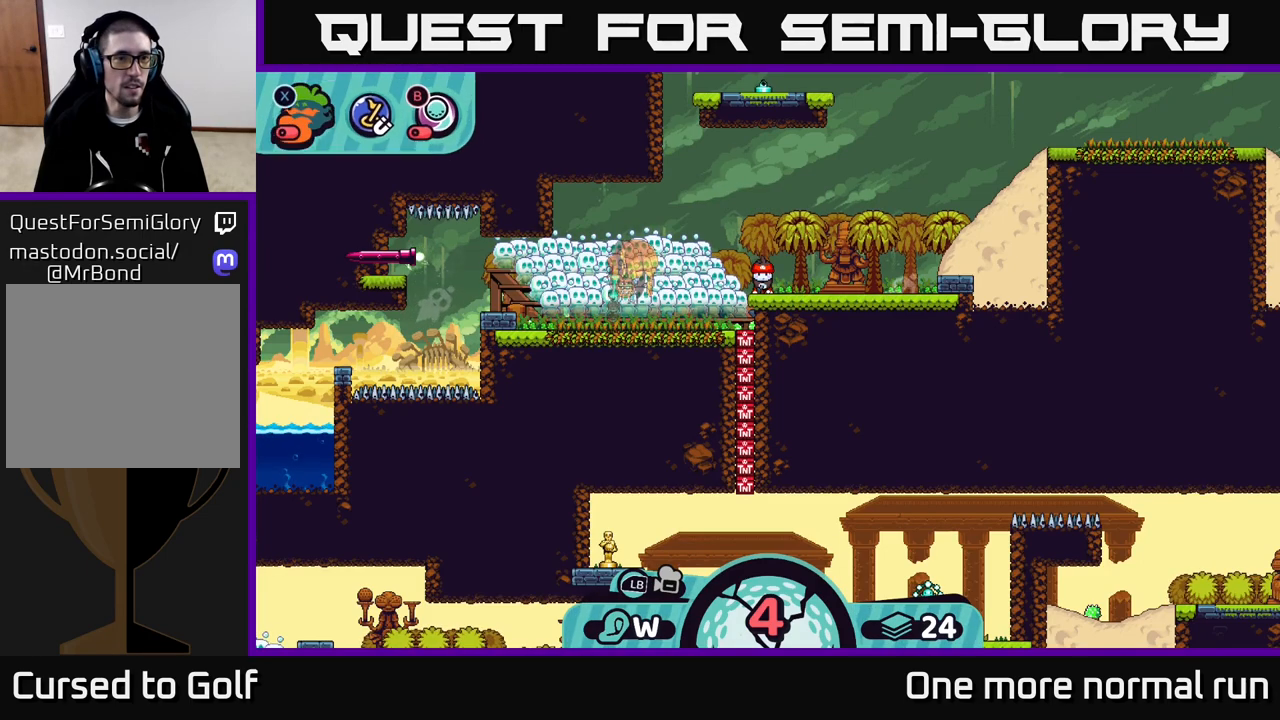
{"buttons": ["L2"], "left_stick": "center", "right_stick": "center", "button_events": [[433, "B", "down"], [467, "B", "up"]]}
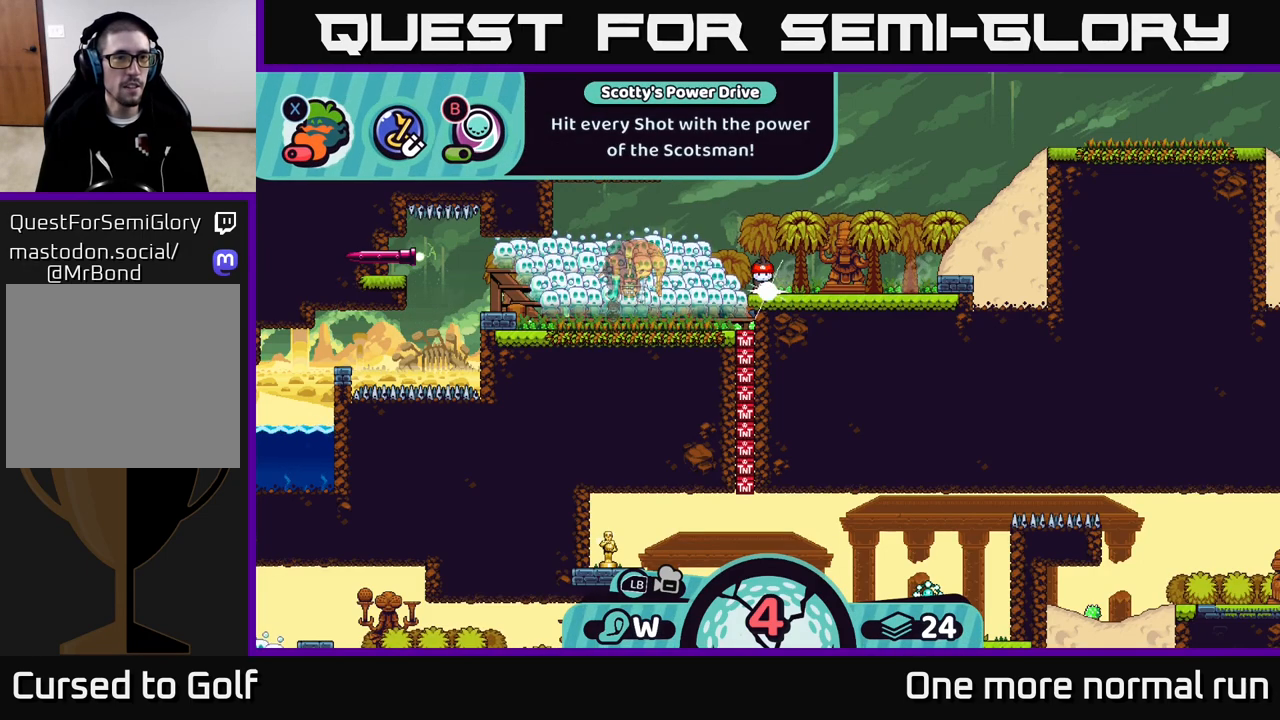
{"buttons": [], "left_stick": "center", "right_stick": "down-left", "button_events": [[233, "L2", "up"]]}
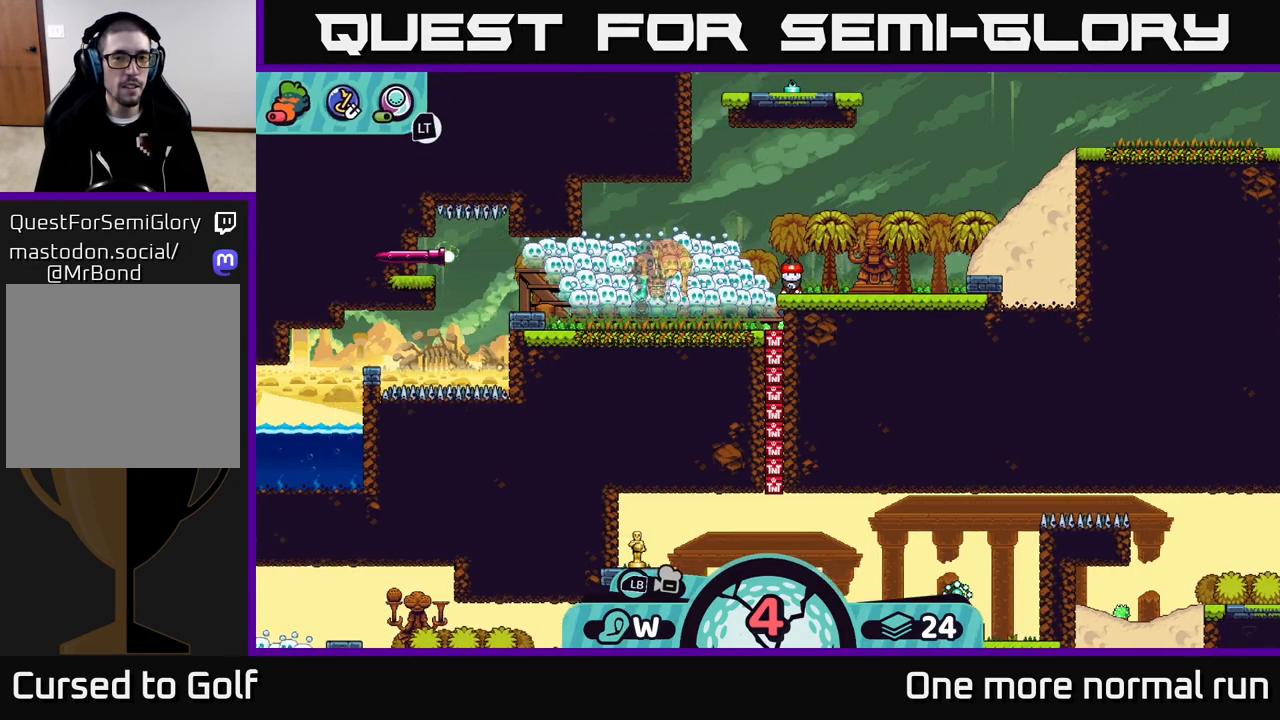
{"buttons": [], "left_stick": "center", "right_stick": "center", "button_events": []}
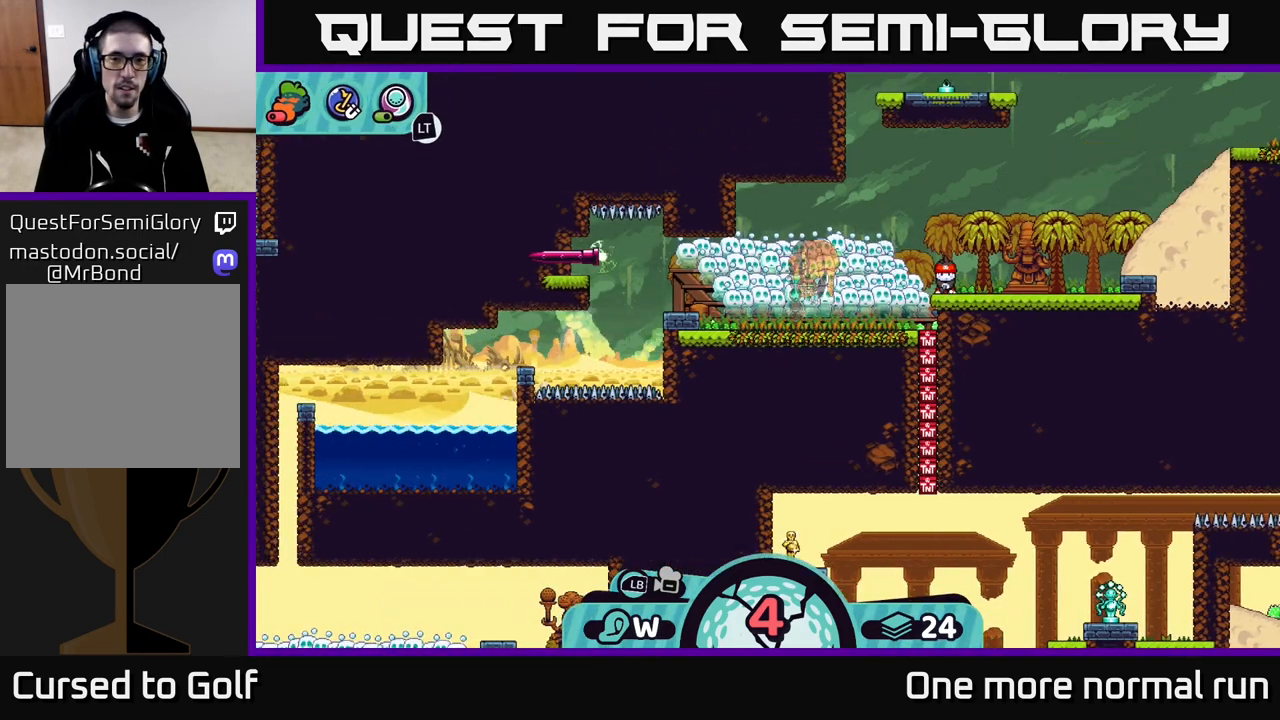
{"buttons": [], "left_stick": "center", "right_stick": "center", "button_events": []}
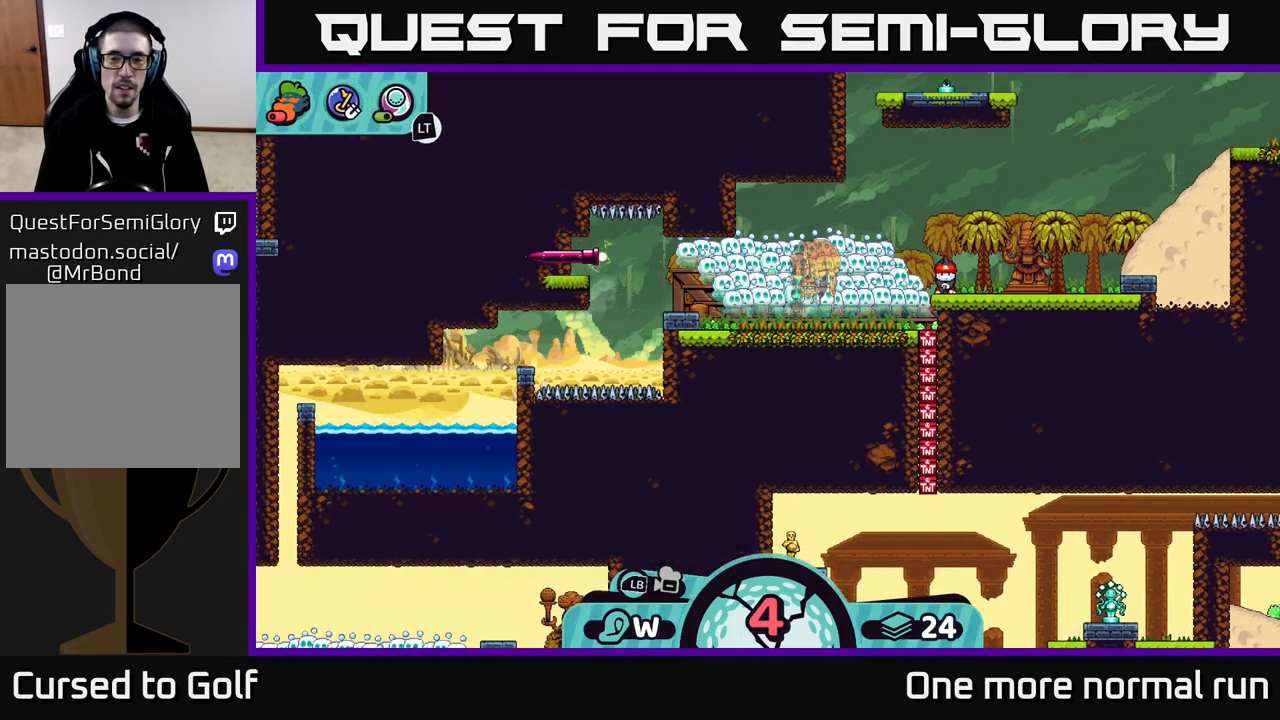
{"buttons": [], "left_stick": "center", "right_stick": "center", "button_events": []}
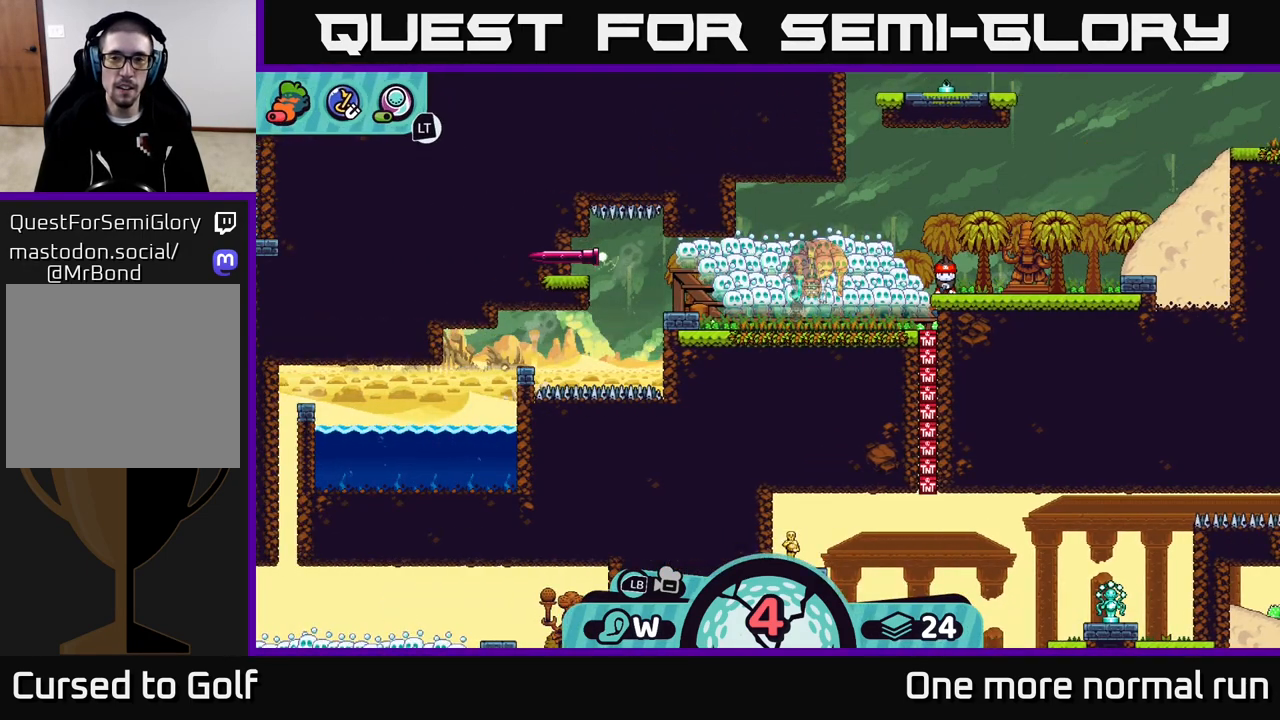
{"buttons": [], "left_stick": "center", "right_stick": "center", "button_events": [[50, "A", "down"], [83, "A", "up"]]}
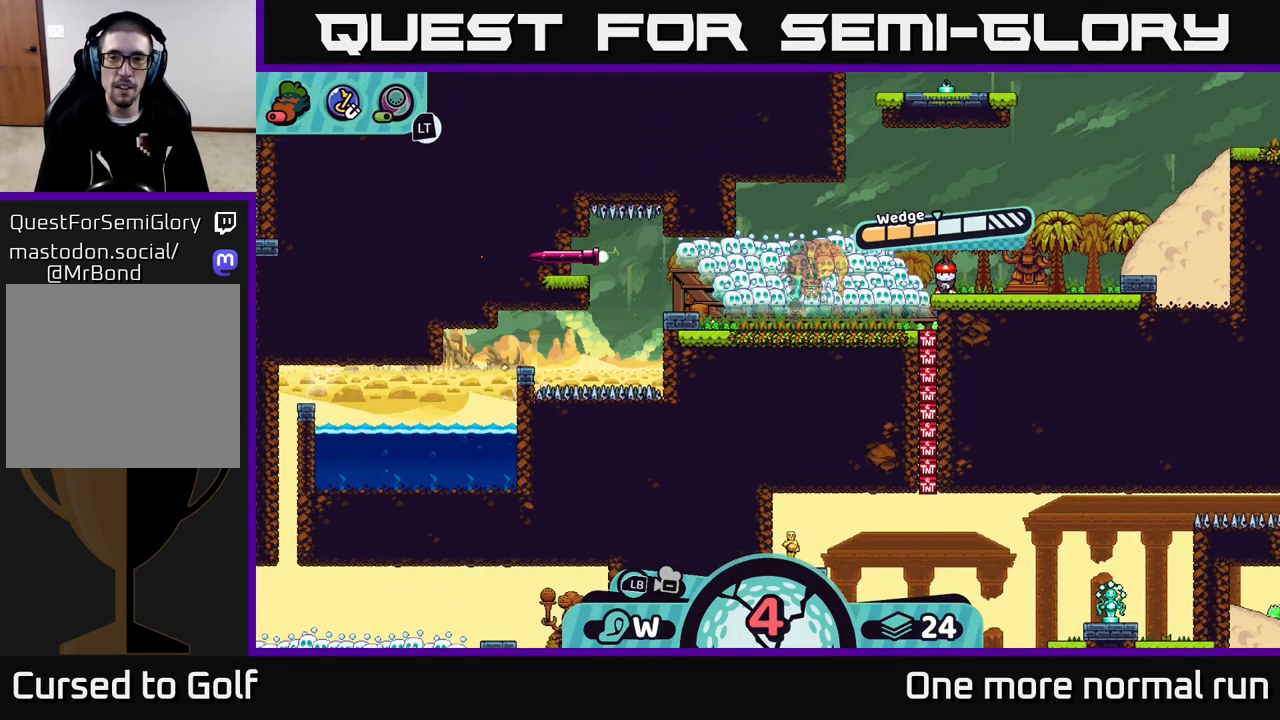
{"buttons": [], "left_stick": "center", "right_stick": "center", "button_events": []}
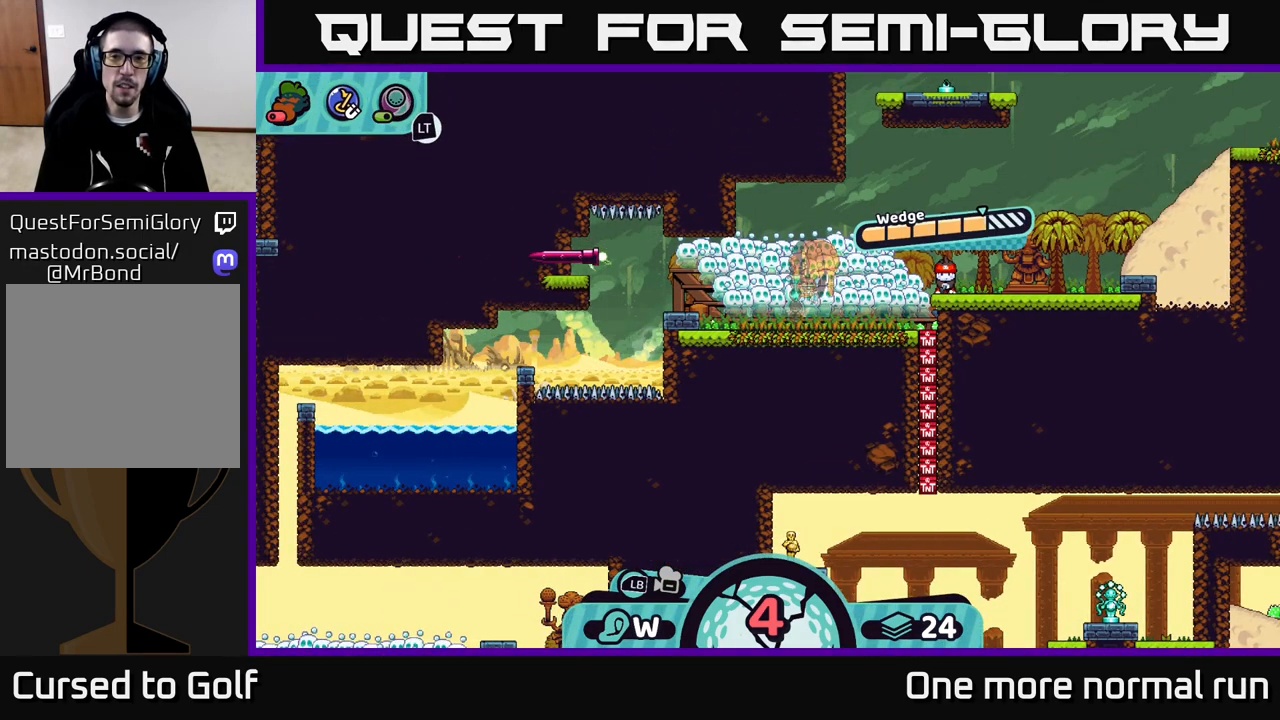
{"buttons": [], "left_stick": "center", "right_stick": "center", "button_events": []}
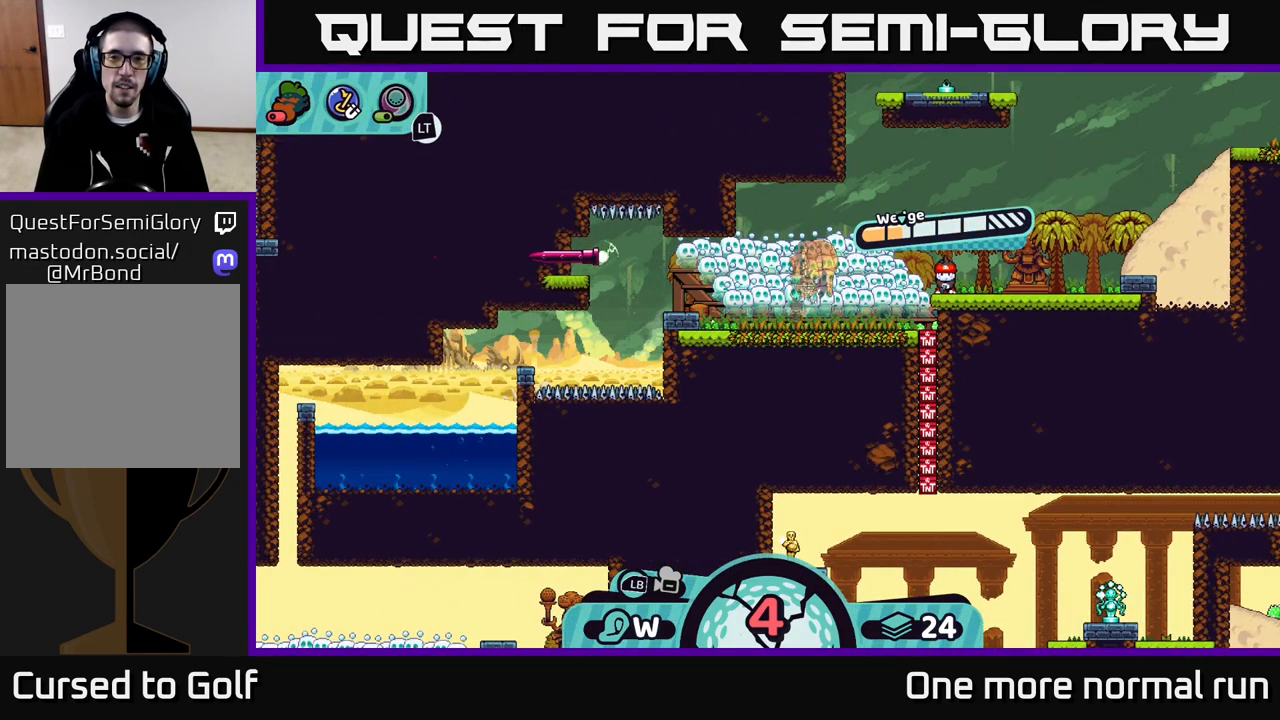
{"buttons": ["A"], "left_stick": "center", "right_stick": "center", "button_events": [[283, "A", "down"]]}
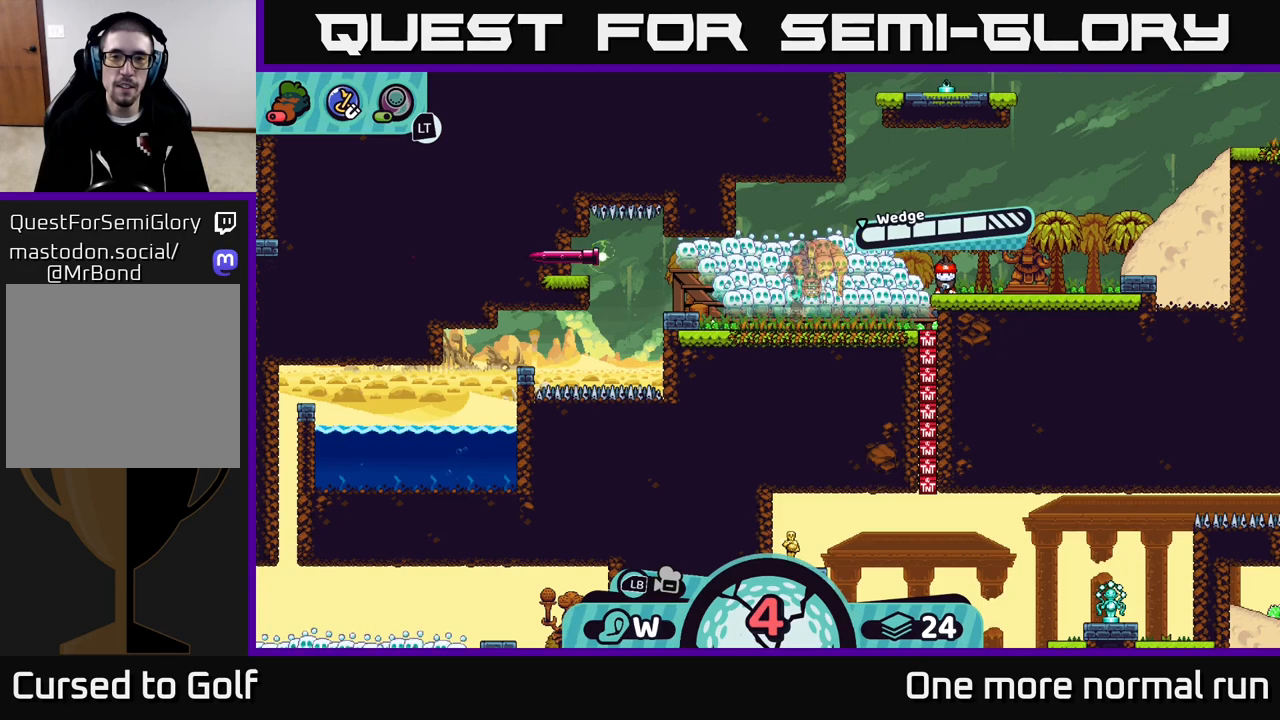
{"buttons": [], "left_stick": "center", "right_stick": "center", "button_events": [[33, "A", "up"]]}
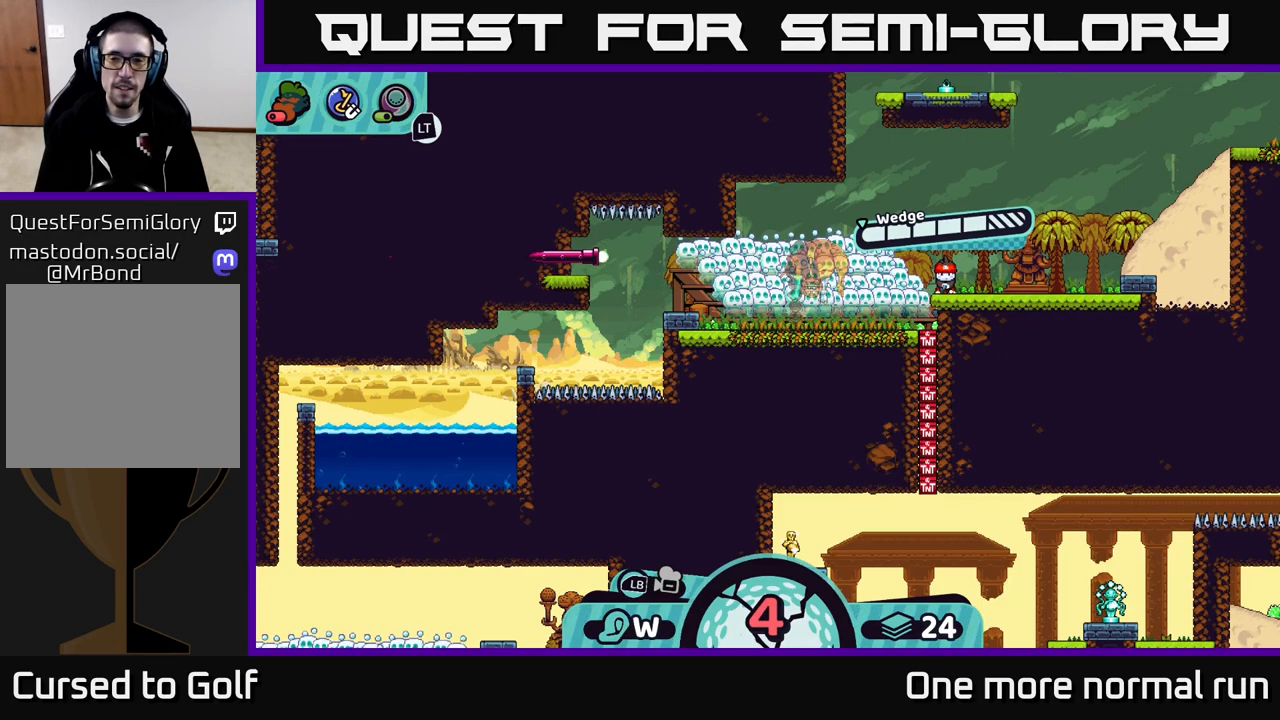
{"buttons": [], "left_stick": "center", "right_stick": "center", "button_events": []}
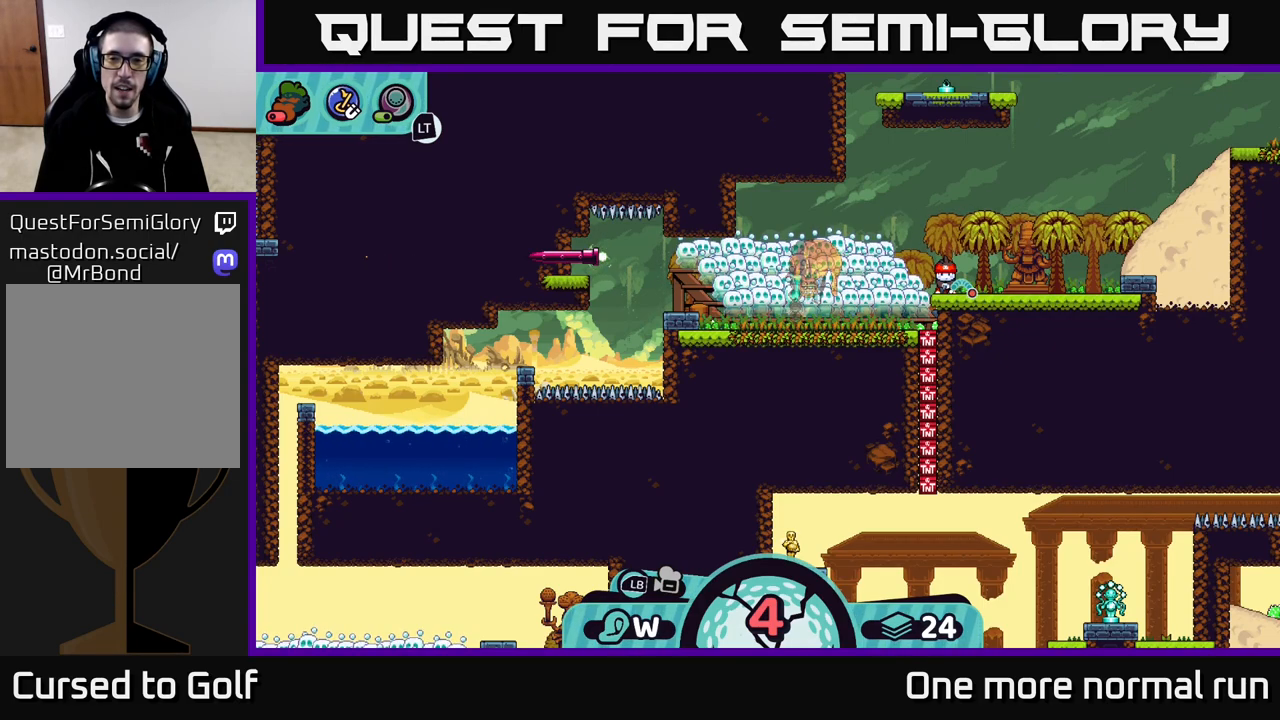
{"buttons": [], "left_stick": "center", "right_stick": "center", "button_events": []}
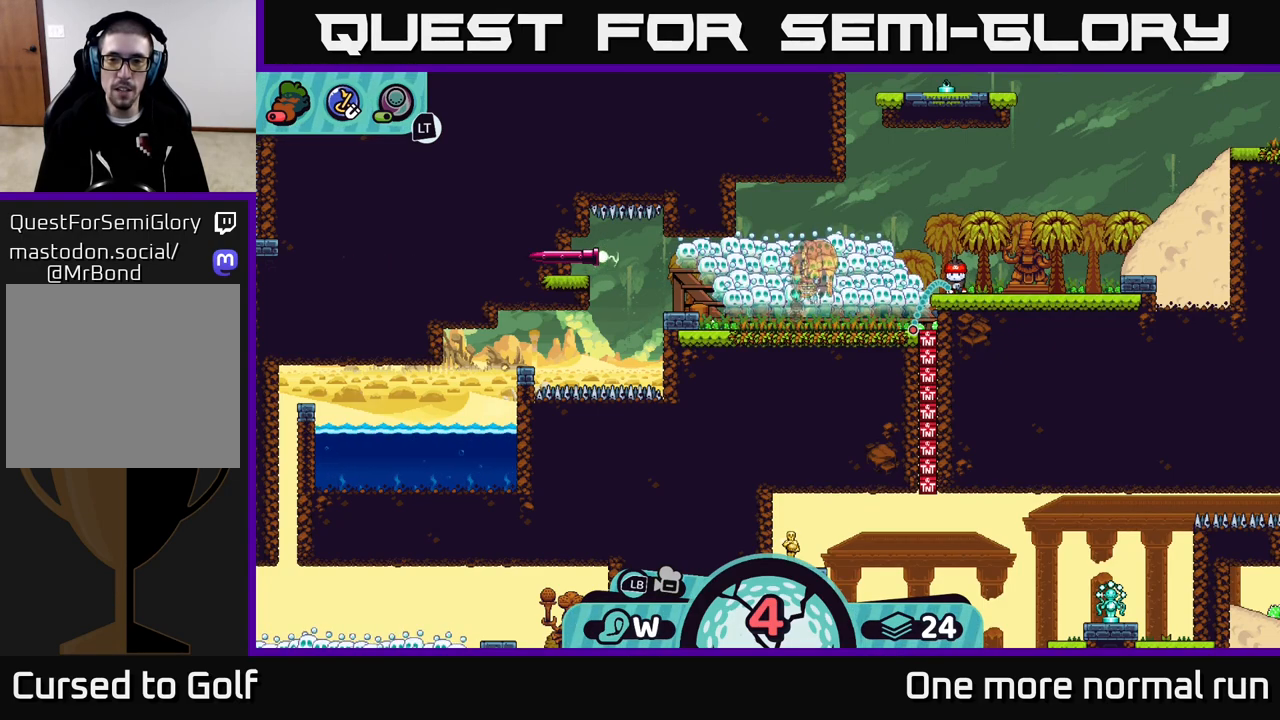
{"buttons": [], "left_stick": "center", "right_stick": "center", "button_events": []}
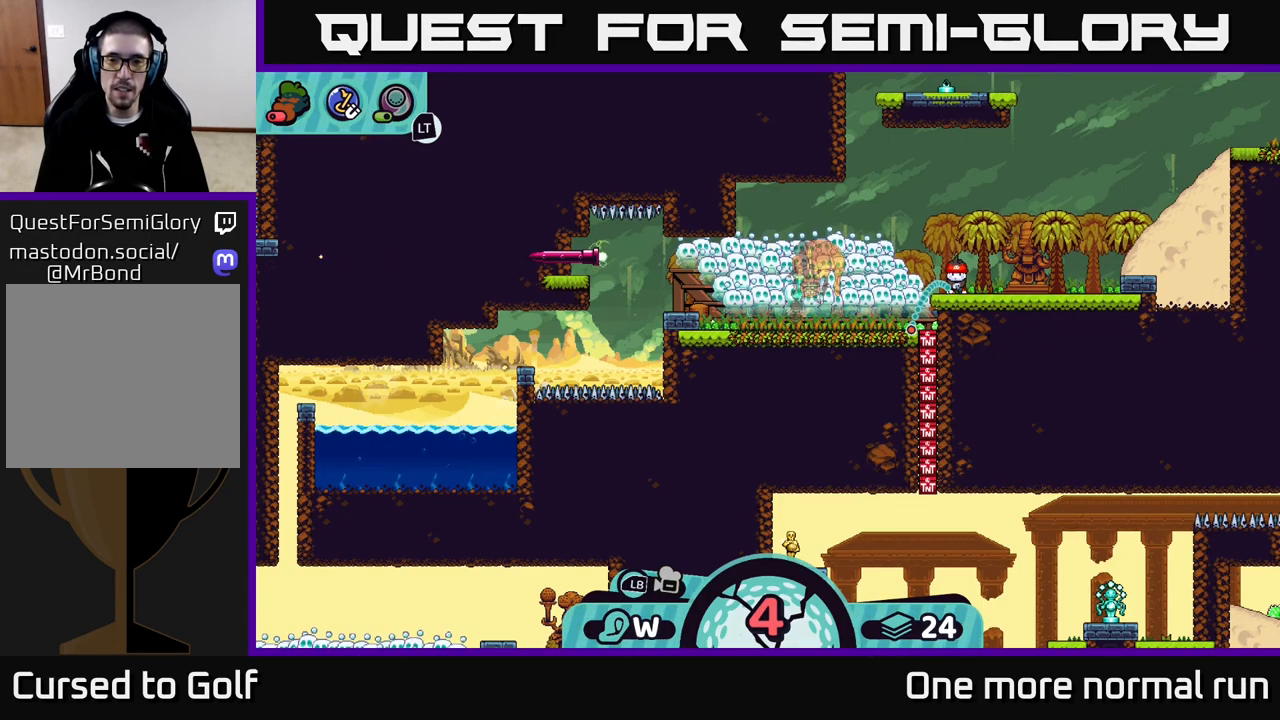
{"buttons": [], "left_stick": "center", "right_stick": "center", "button_events": []}
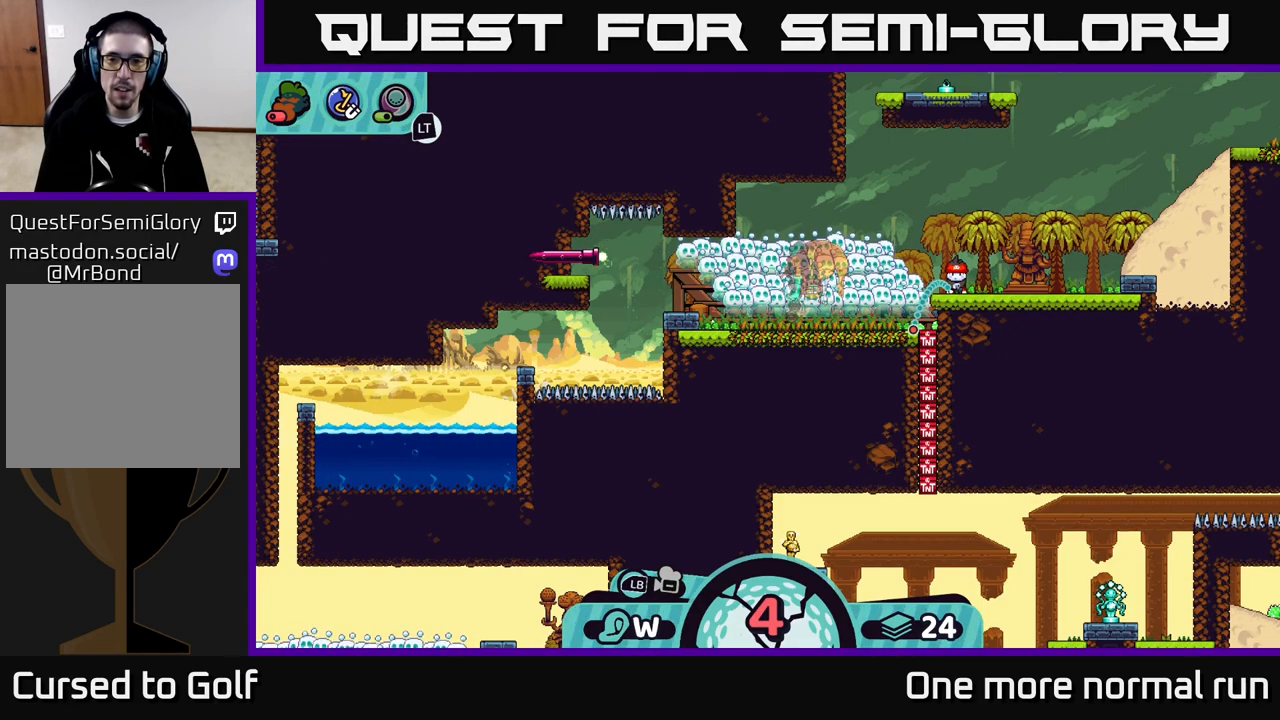
{"buttons": [], "left_stick": "center", "right_stick": "center", "button_events": []}
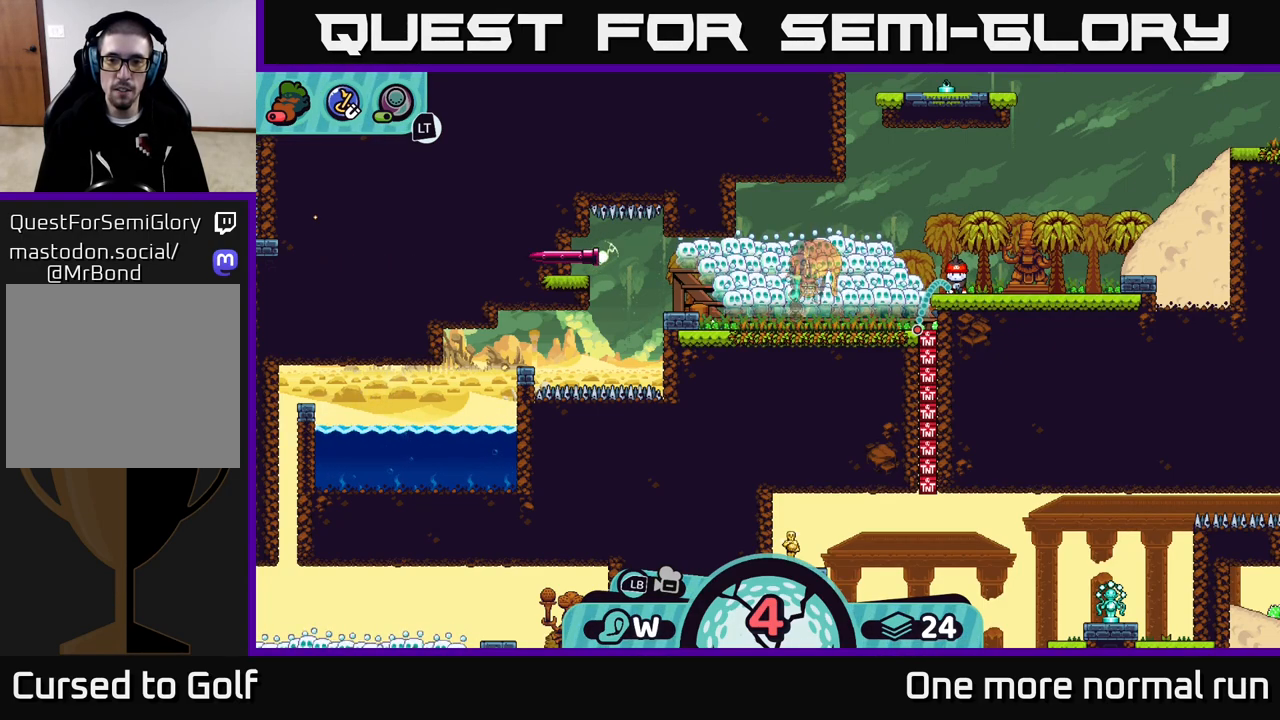
{"buttons": ["A"], "left_stick": "center", "right_stick": "center", "button_events": [[317, "A", "down"]]}
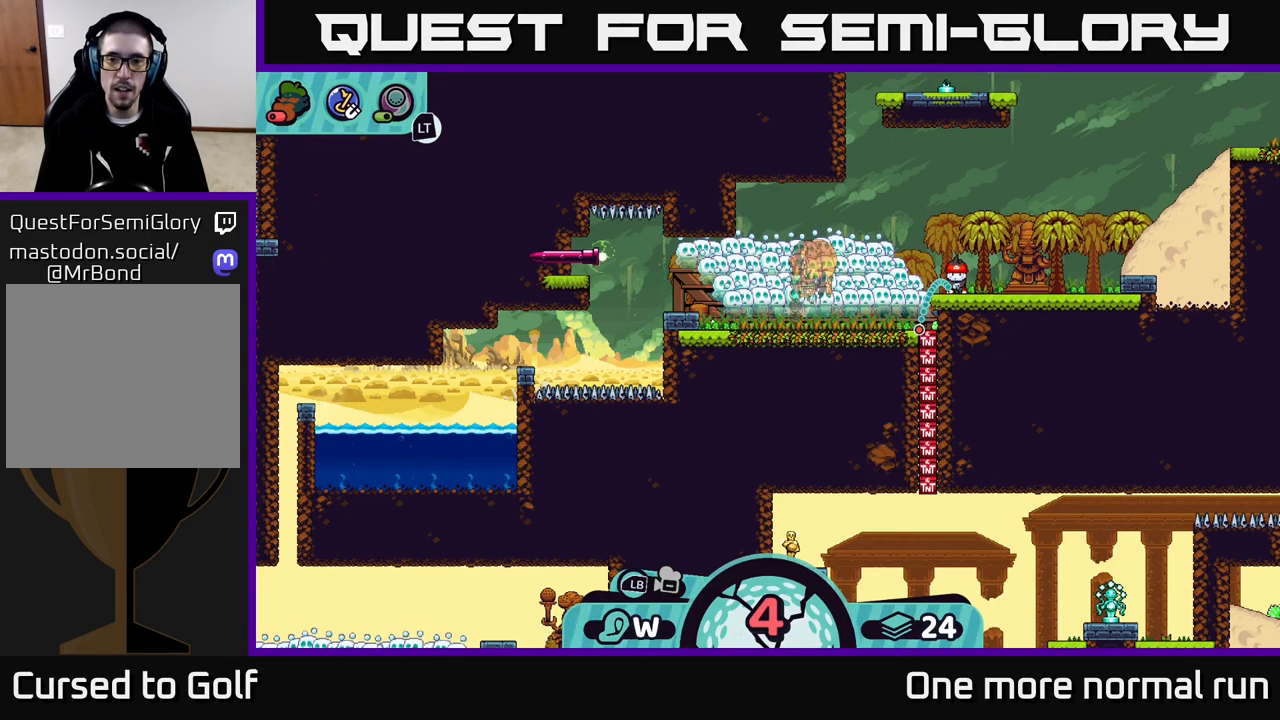
{"buttons": [], "left_stick": "right", "right_stick": "center", "button_events": [[17, "A", "up"]]}
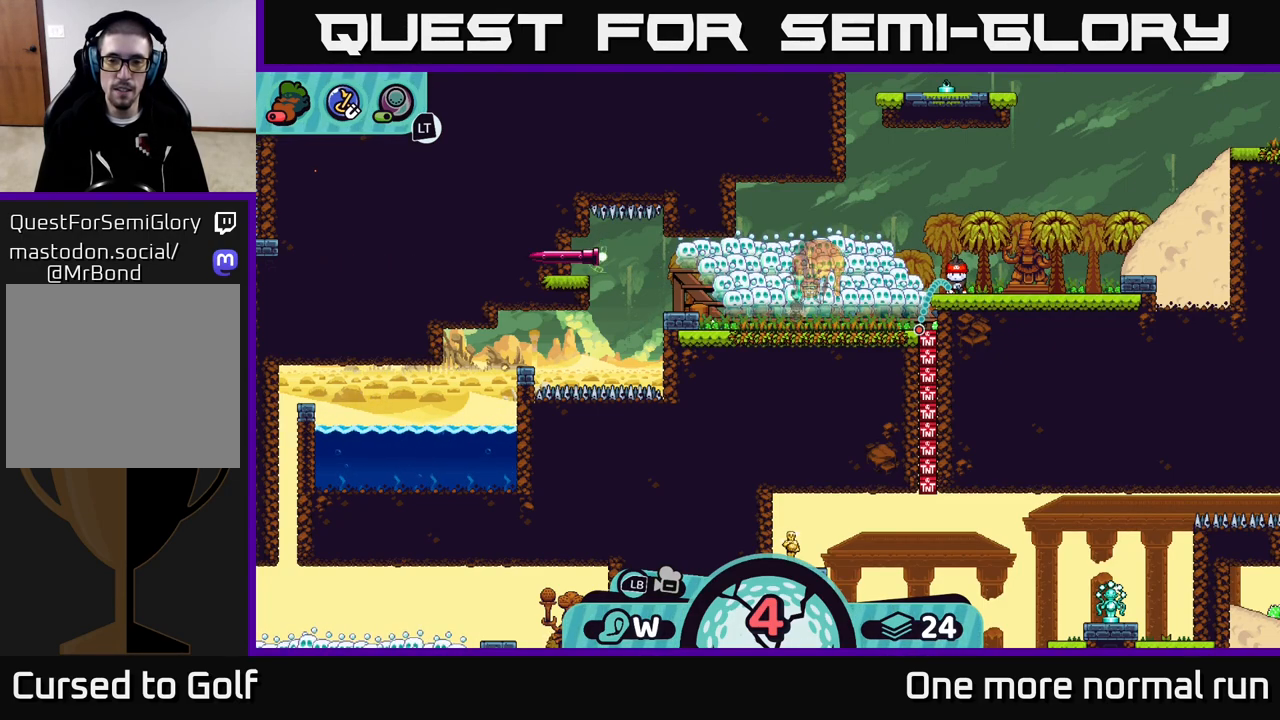
{"buttons": [], "left_stick": "right", "right_stick": "center", "button_events": []}
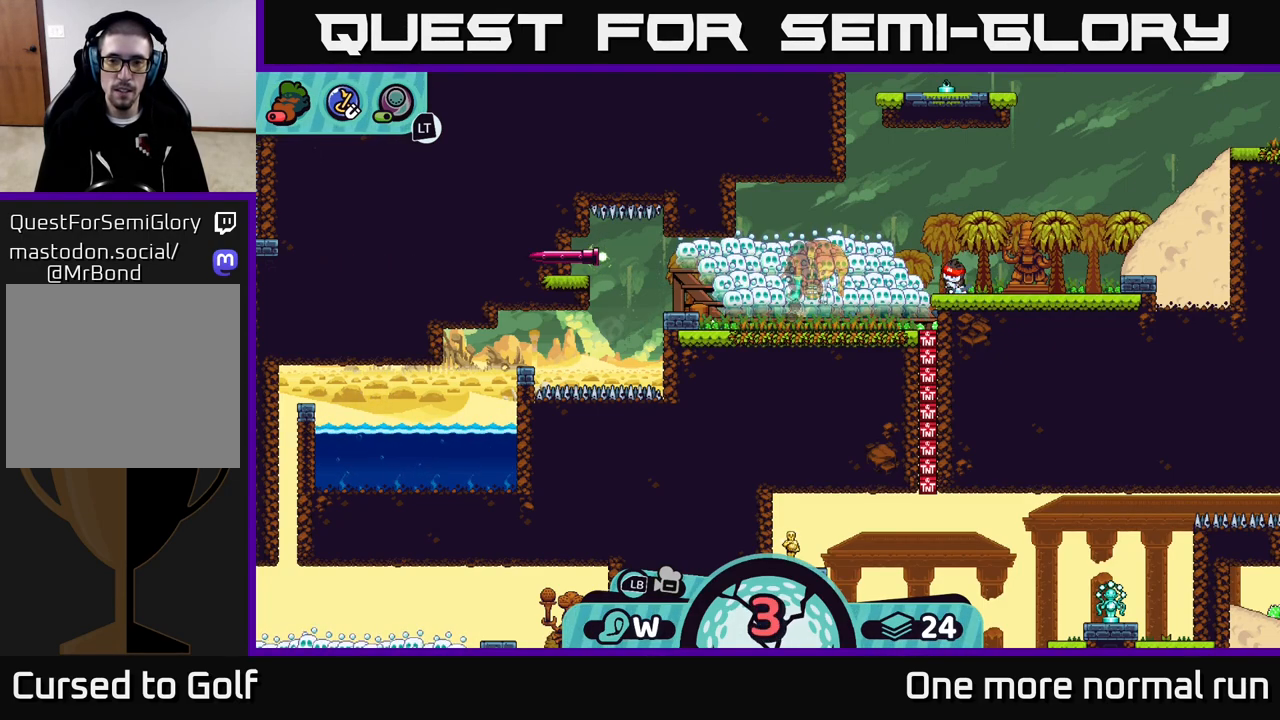
{"buttons": ["A"], "left_stick": "right", "right_stick": "center", "button_events": [[483, "A", "down"]]}
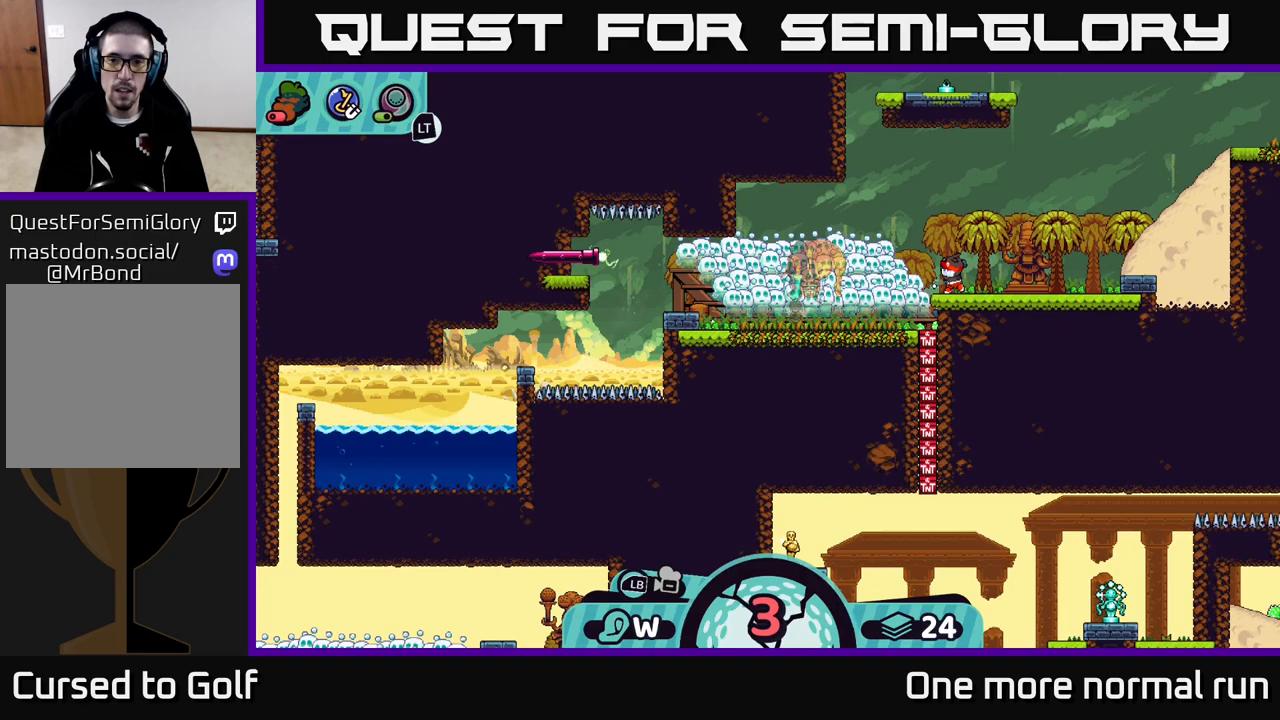
{"buttons": ["A"], "left_stick": "right", "right_stick": "center", "button_events": [[67, "A", "up"], [150, "A", "down"], [217, "A", "up"], [300, "A", "down"], [367, "A", "up"], [450, "A", "down"]]}
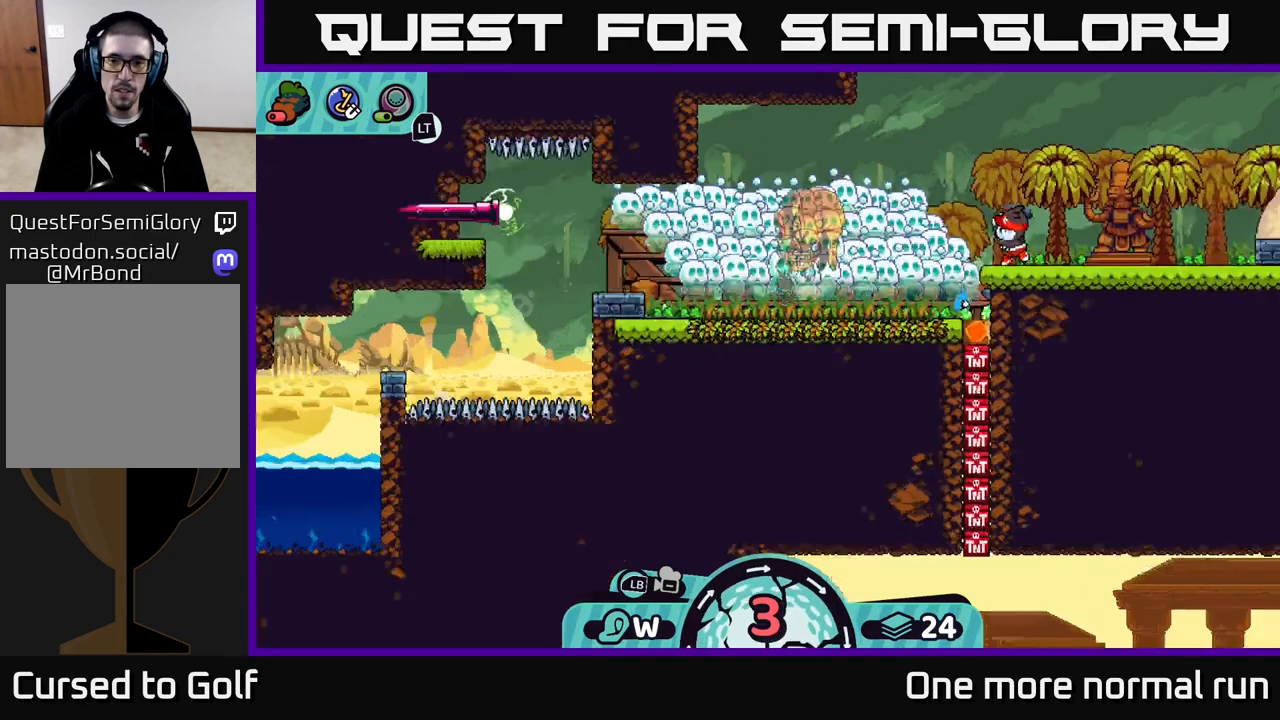
{"buttons": [], "left_stick": "right", "right_stick": "center", "button_events": [[17, "A", "up"], [100, "A", "down"], [183, "A", "up"], [317, "A", "down"], [383, "A", "up"]]}
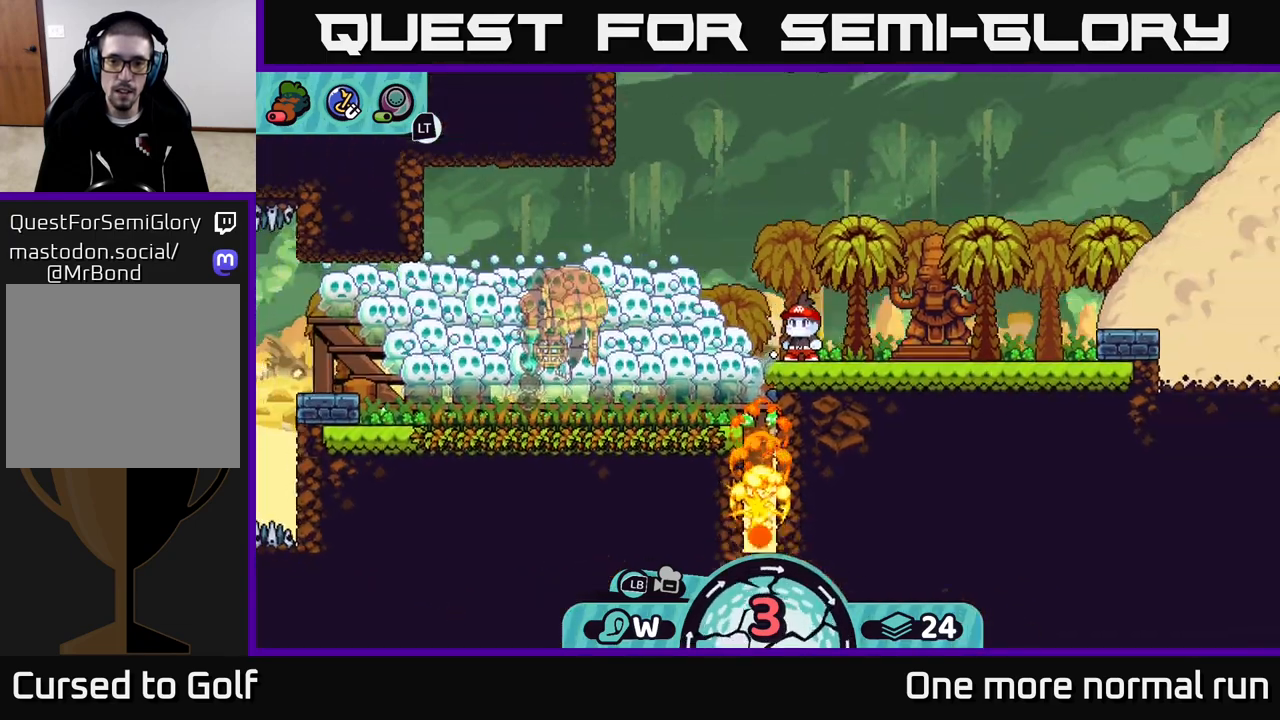
{"buttons": ["A"], "left_stick": "left", "right_stick": "center", "button_events": [[67, "A", "down"], [100, "A", "up"], [483, "A", "down"]]}
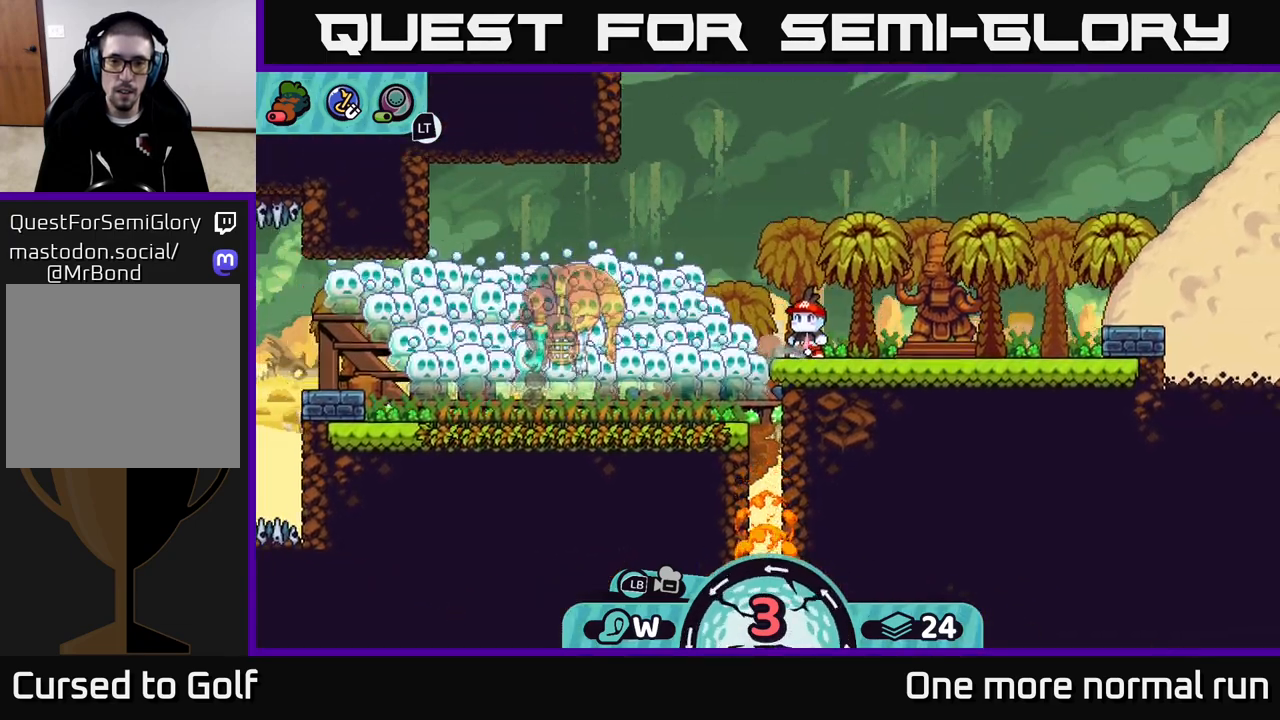
{"buttons": ["A"], "left_stick": "left", "right_stick": "center", "button_events": [[33, "A", "up"], [117, "A", "down"], [183, "A", "up"], [283, "A", "down"], [367, "A", "up"], [433, "A", "down"]]}
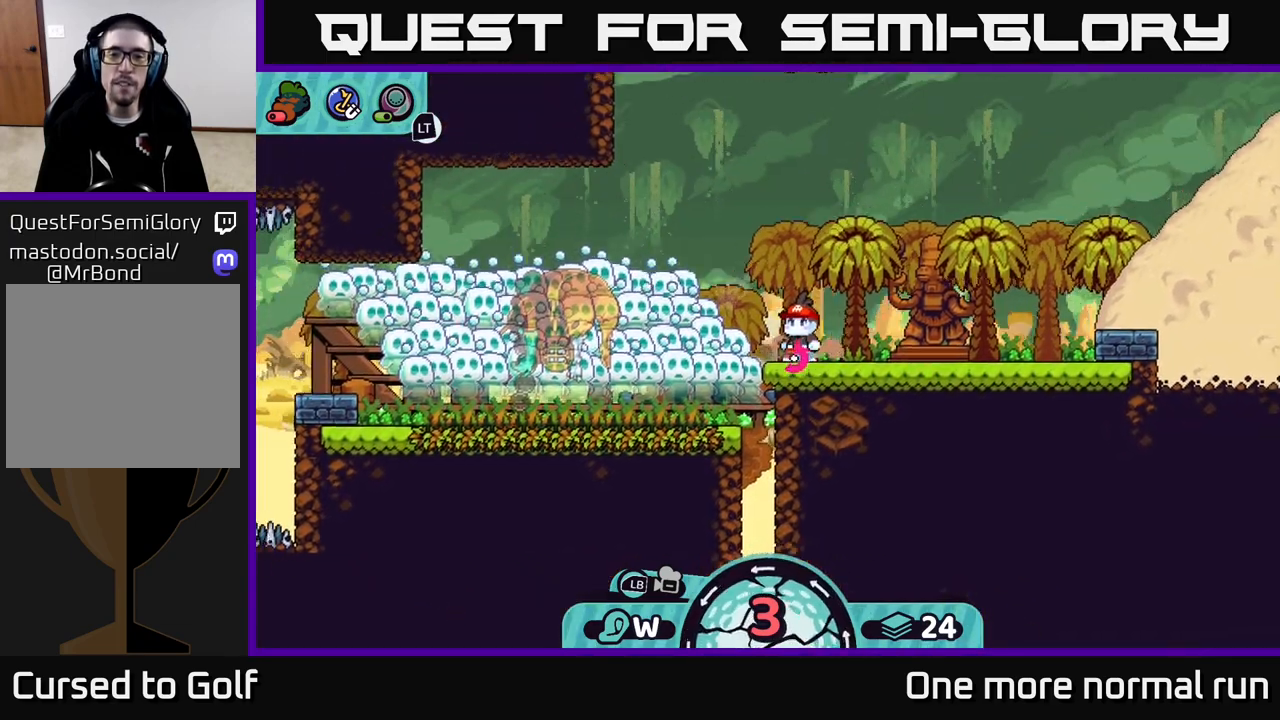
{"buttons": ["A"], "left_stick": "left", "right_stick": "center", "button_events": [[33, "A", "up"], [100, "A", "down"], [200, "A", "up"], [267, "A", "down"], [350, "A", "up"], [450, "A", "down"]]}
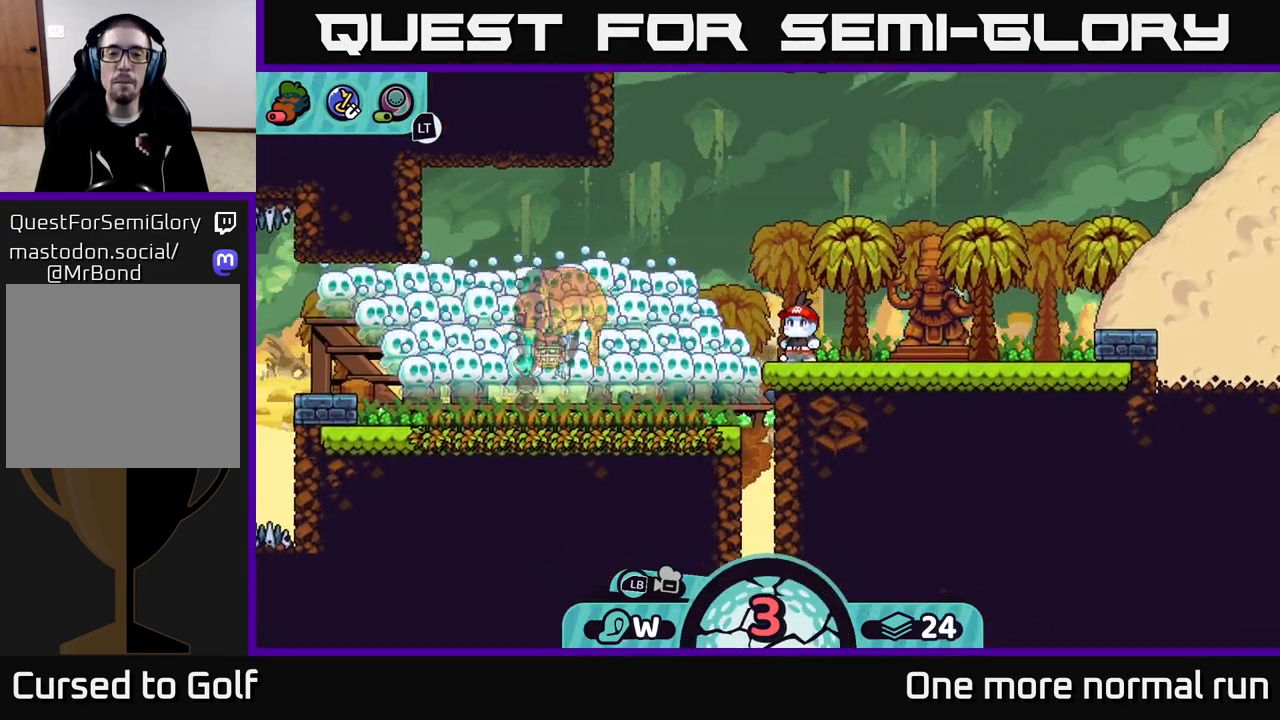
{"buttons": ["A"], "left_stick": "left", "right_stick": "center", "button_events": [[50, "A", "up"], [100, "A", "down"], [217, "A", "up"], [283, "A", "down"], [367, "A", "up"], [467, "A", "down"]]}
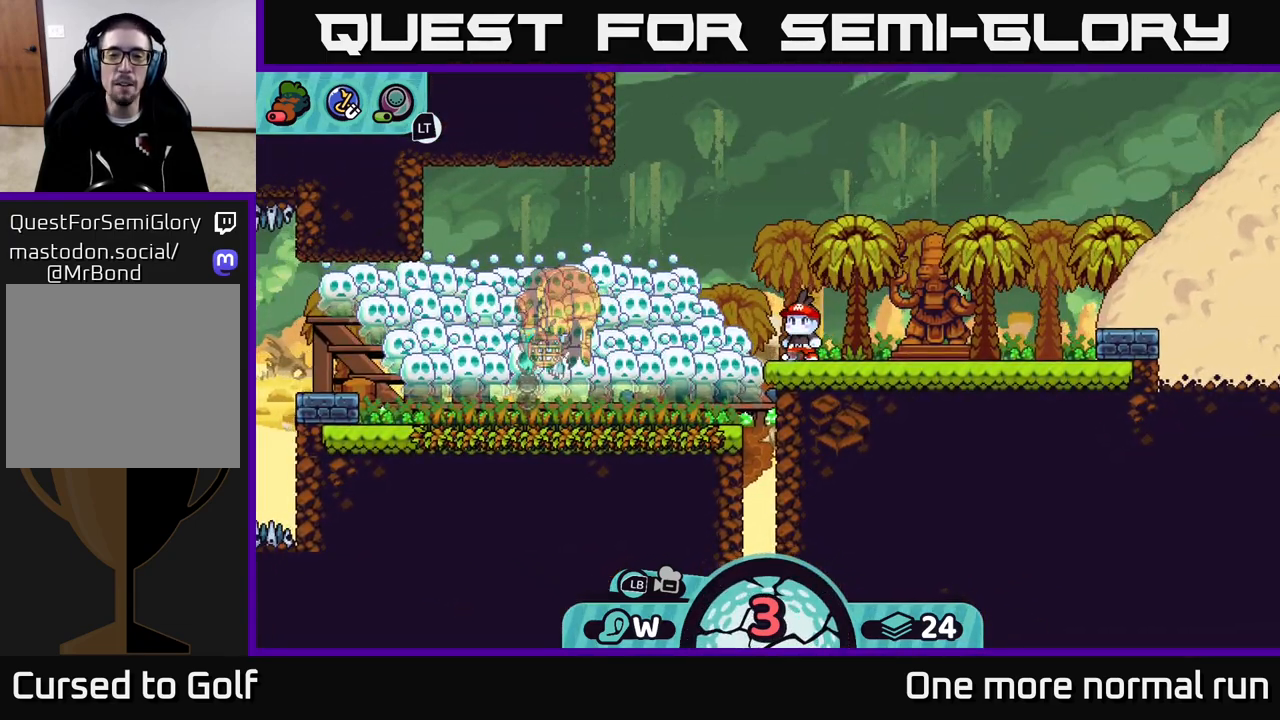
{"buttons": [], "left_stick": "center", "right_stick": "center", "button_events": [[67, "A", "up"]]}